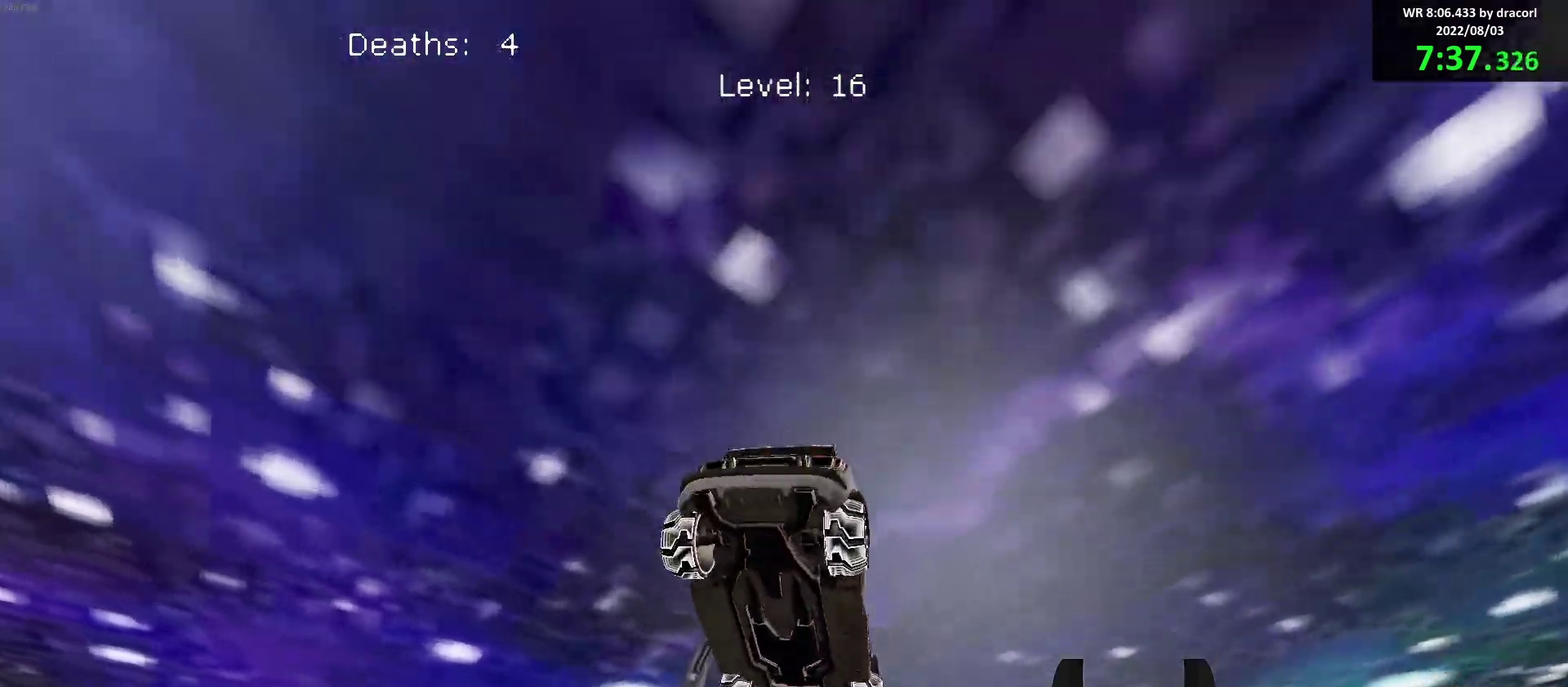
Gameplay with a controller (Xbox layout); each line is a JSON object with the inputs held at the frame after it. "events" lists button and stick changes between this image and that frame as [ms after this image, input, new state], when the widget could be followed in between. Not read: R3 right_stick.
{"buttons": ["B"], "left_stick": "up", "events": [[33, "B", "down"], [83, "left_stick", "up-left"], [167, "left_stick", "down-right"], [267, "left_stick", "right"], [317, "L1", "down"], [317, "left_stick", "up-right"], [400, "L1", "up"], [433, "left_stick", "up"]]}
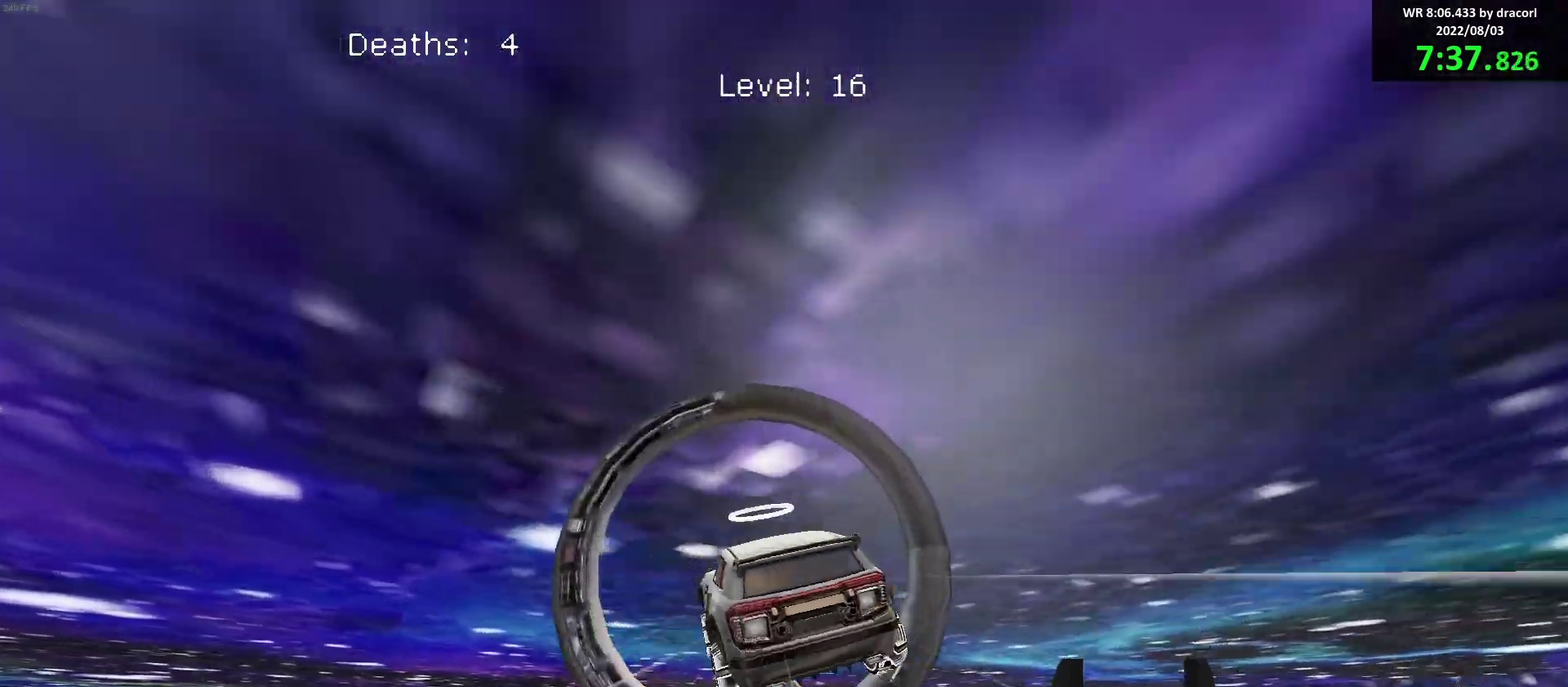
{"buttons": ["B"], "left_stick": "center", "events": [[150, "left_stick", "center"], [217, "R1", "down"], [267, "R1", "up"], [333, "left_stick", "up-left"], [433, "left_stick", "center"]]}
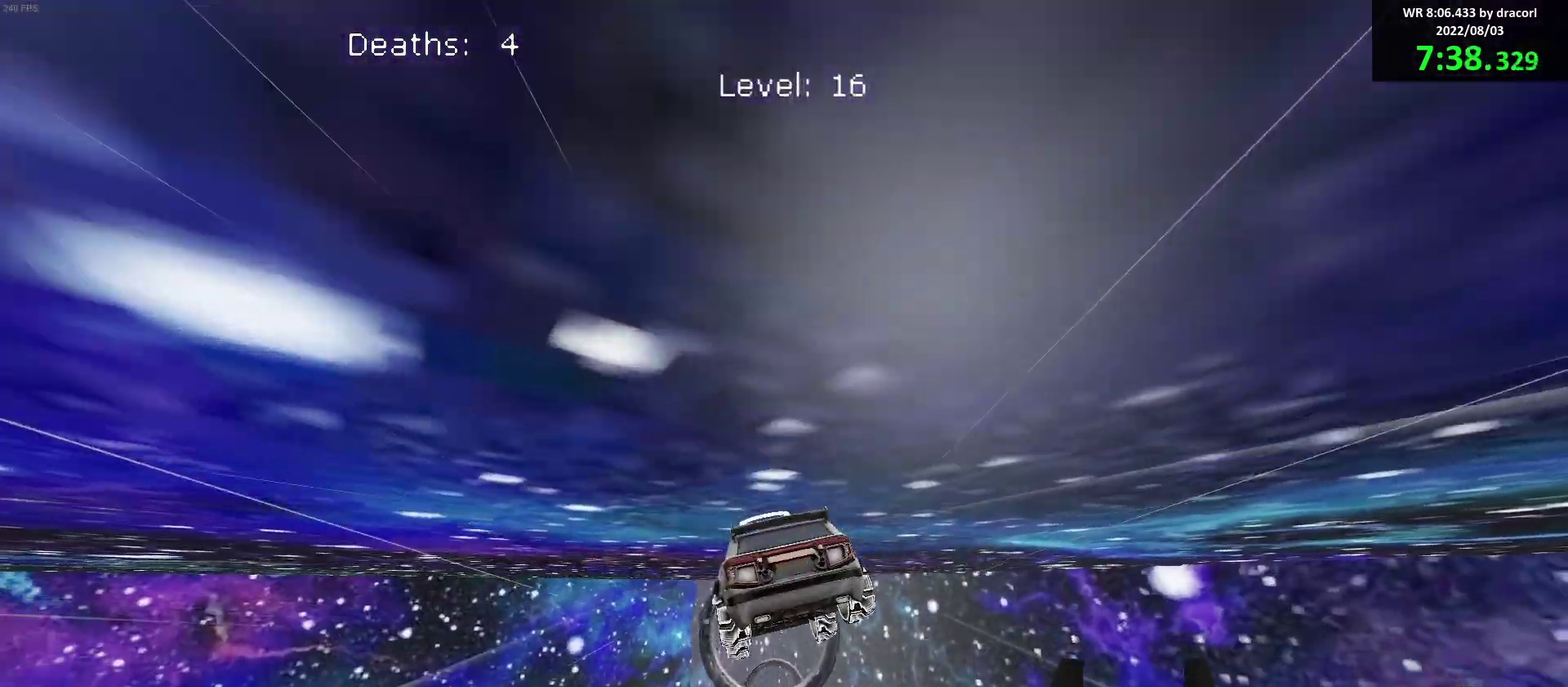
{"buttons": ["B"], "left_stick": "down", "events": [[50, "left_stick", "up-right"], [233, "left_stick", "down-right"], [333, "left_stick", "down"]]}
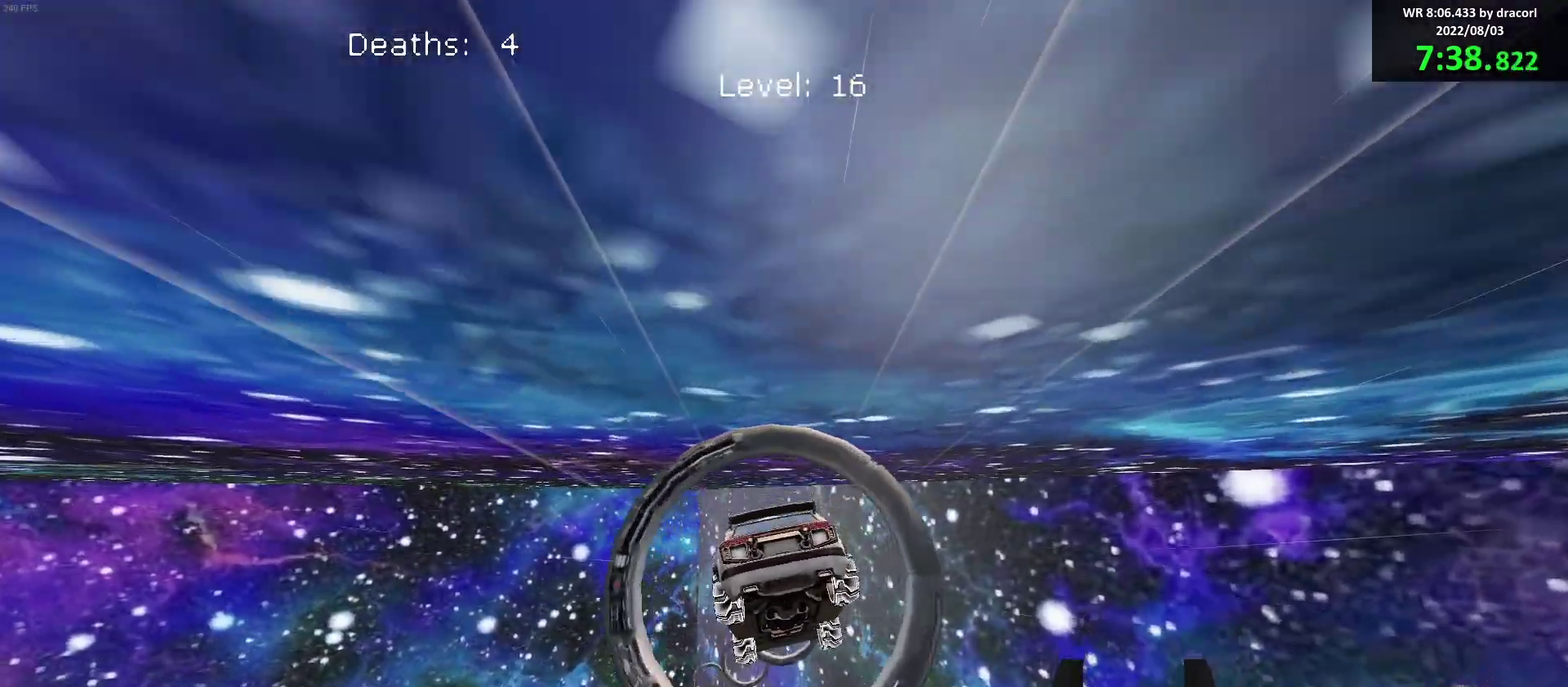
{"buttons": ["B"], "left_stick": "center", "events": [[100, "left_stick", "center"], [283, "left_stick", "up"], [300, "R1", "down"], [350, "R1", "up"], [367, "left_stick", "up-left"], [417, "left_stick", "center"]]}
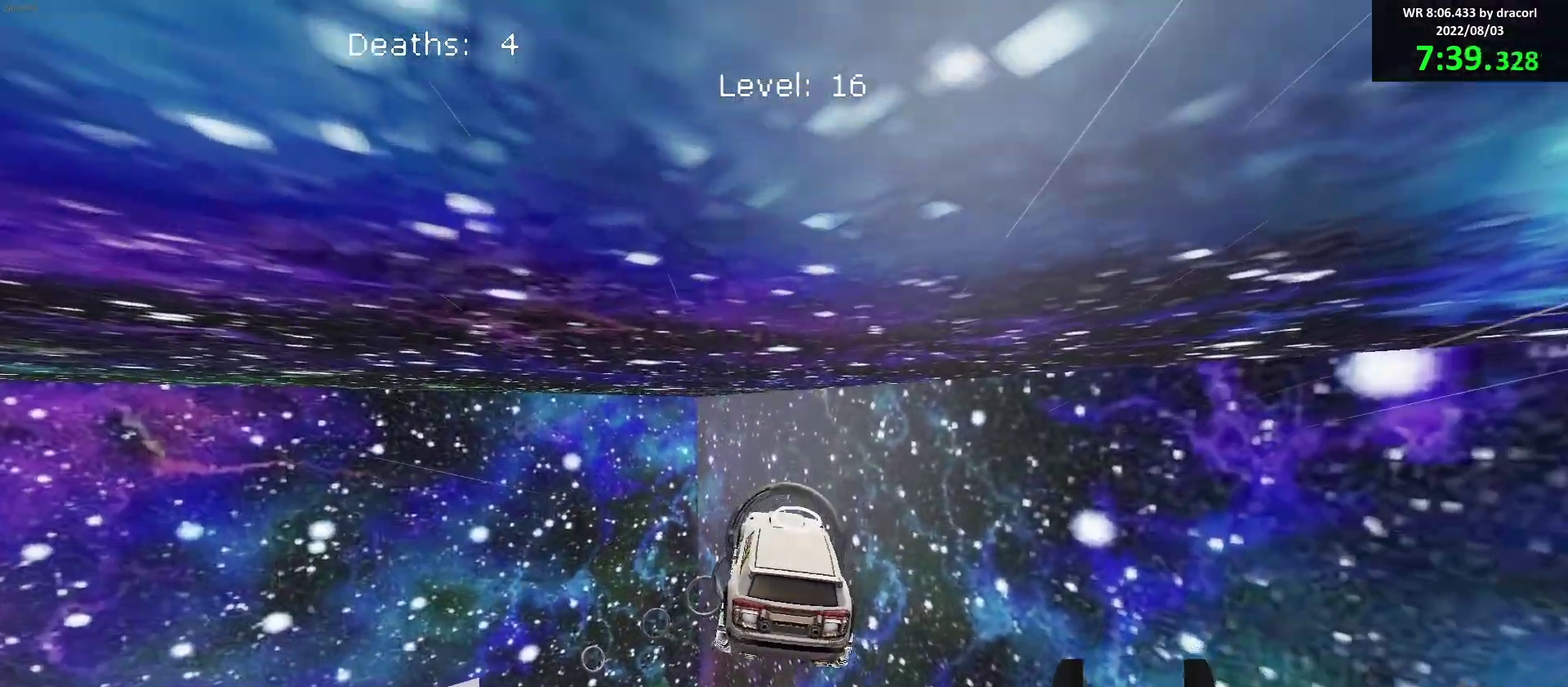
{"buttons": ["B"], "left_stick": "center", "events": [[233, "left_stick", "up-left"], [417, "left_stick", "center"]]}
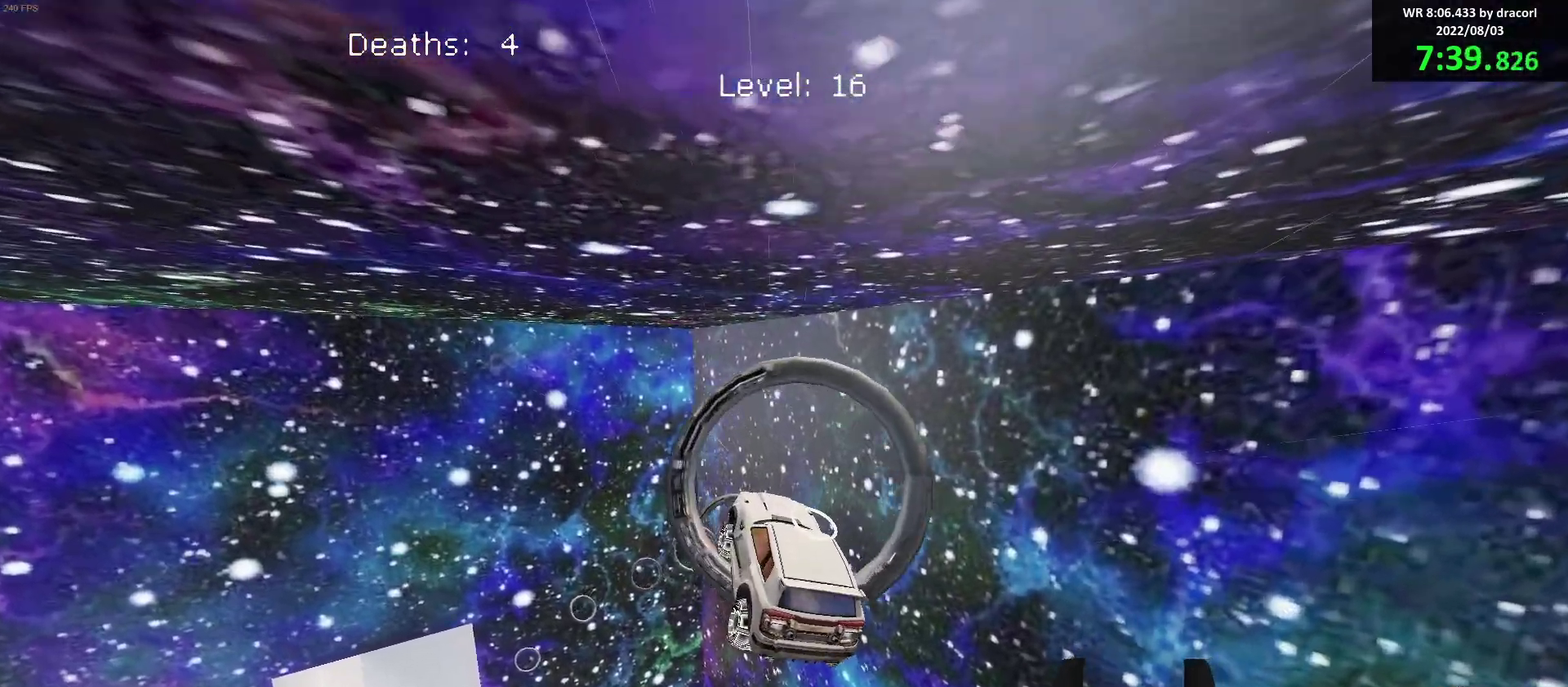
{"buttons": [], "left_stick": "down", "events": [[150, "left_stick", "up-left"], [250, "B", "up"], [267, "left_stick", "center"], [350, "B", "down"], [450, "B", "up"], [450, "left_stick", "down"]]}